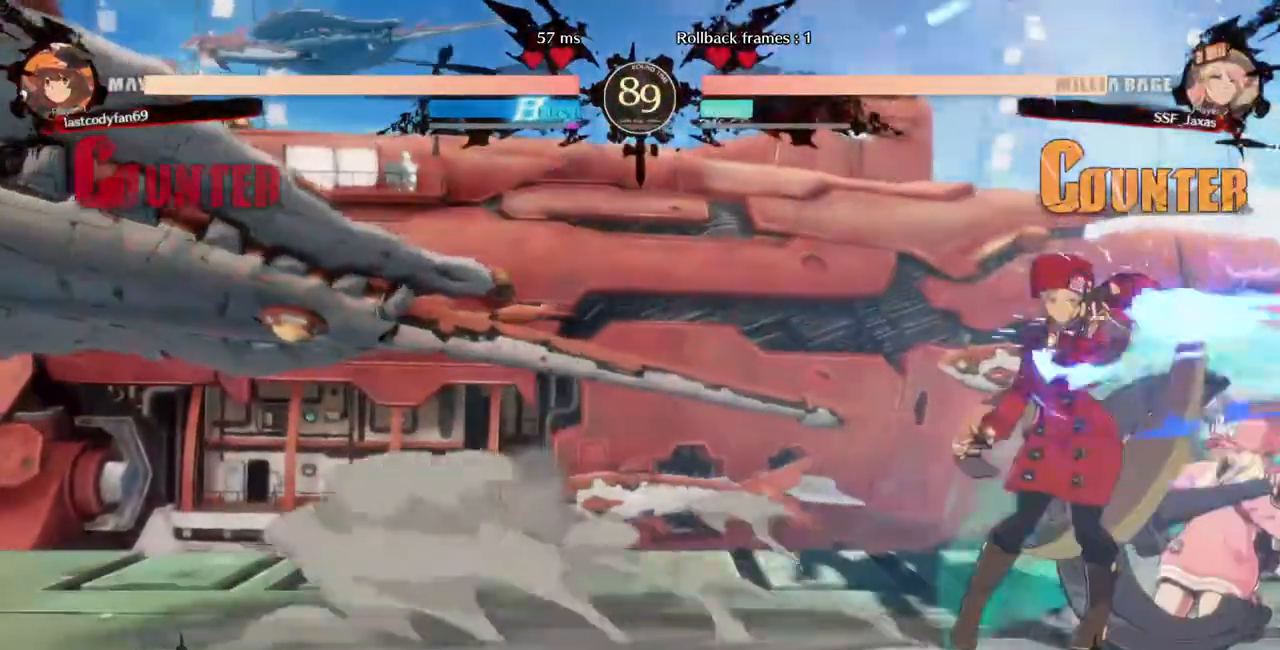
Gameplay with a controller (arcade stick); each line is a JSON object with the inputs held at the frame after it. "events" lists button and stick changes between this image and that frame as [ms after this image, input, new state], when the widget could be followed in between. Not read: L3 R3.
{"buttons": ["DPAD_DOWN"], "events": [[440, "DPAD_DOWN", "down"]]}
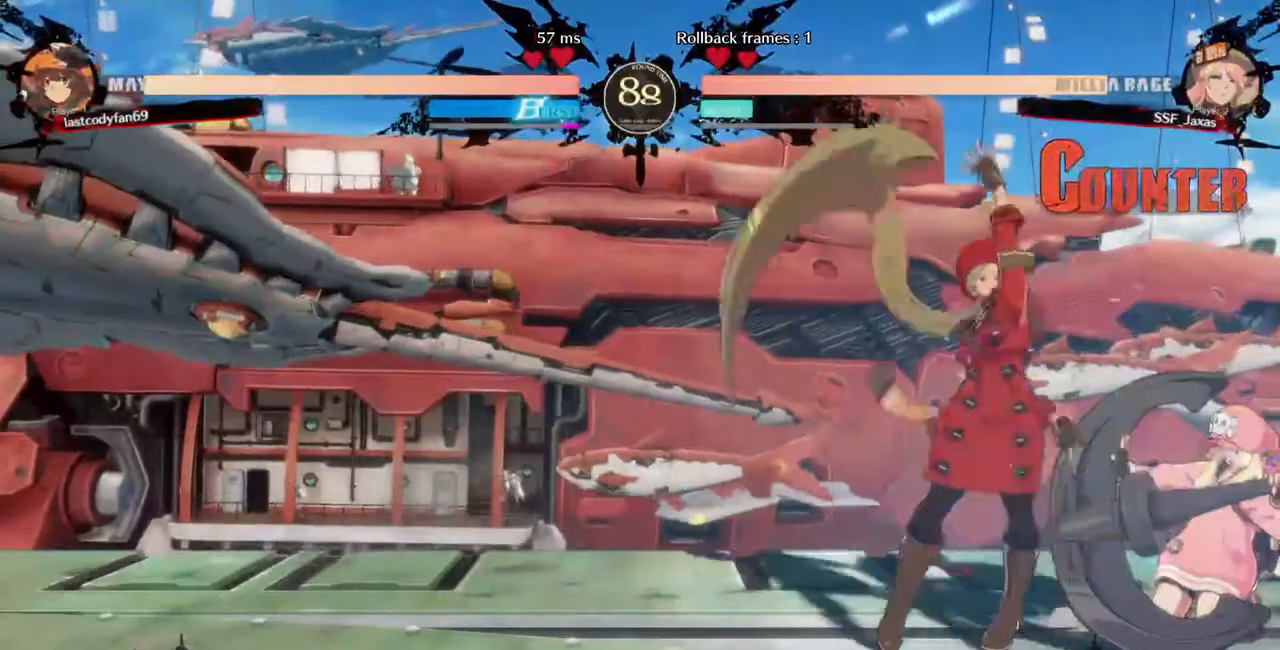
{"buttons": []}
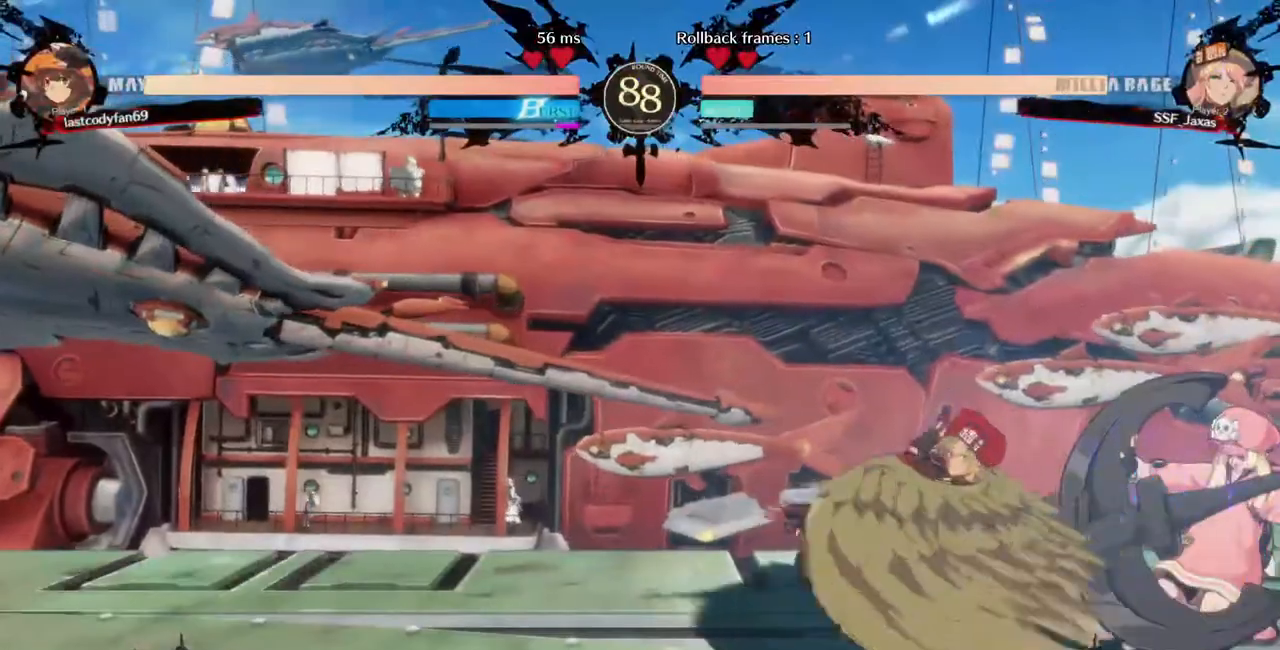
{"buttons": ["DPAD_LEFT"]}
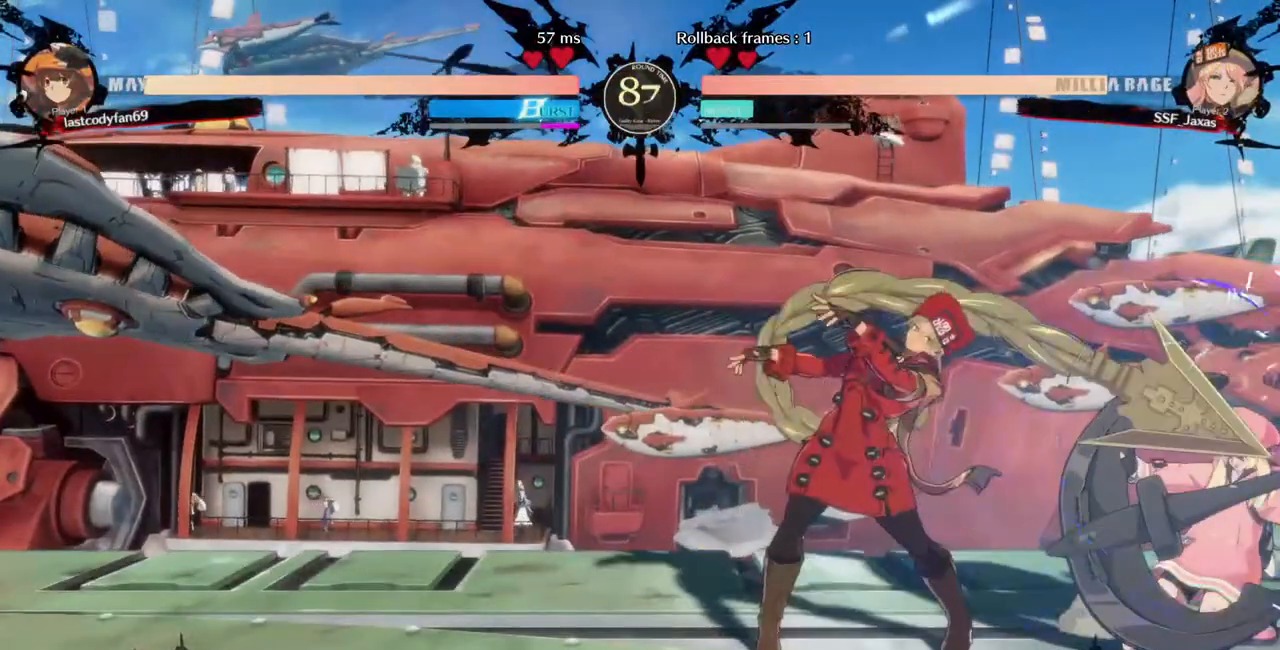
{"buttons": ["DPAD_LEFT"], "events": [[160, "DPAD_LEFT", "up"], [400, "DPAD_LEFT", "down"]]}
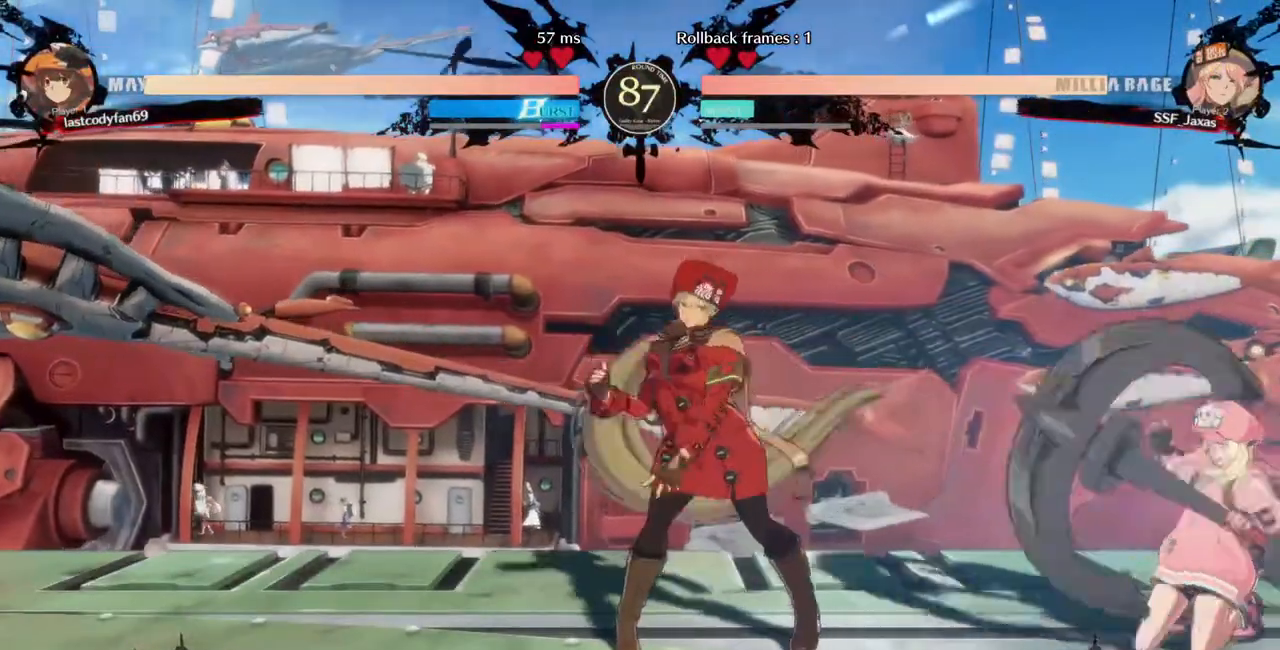
{"buttons": ["DPAD_RIGHT"]}
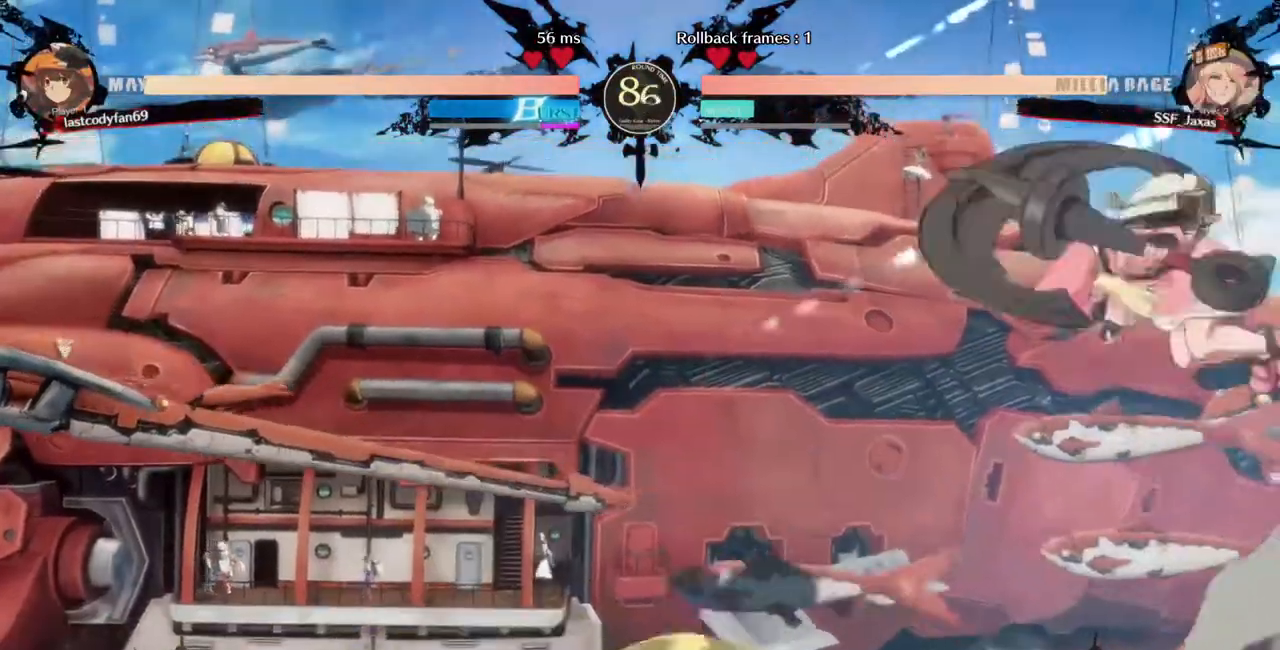
{"buttons": [], "events": [[40, "DPAD_RIGHT", "up"], [120, "TRIANGLE", "down"], [240, "TRIANGLE", "up"]]}
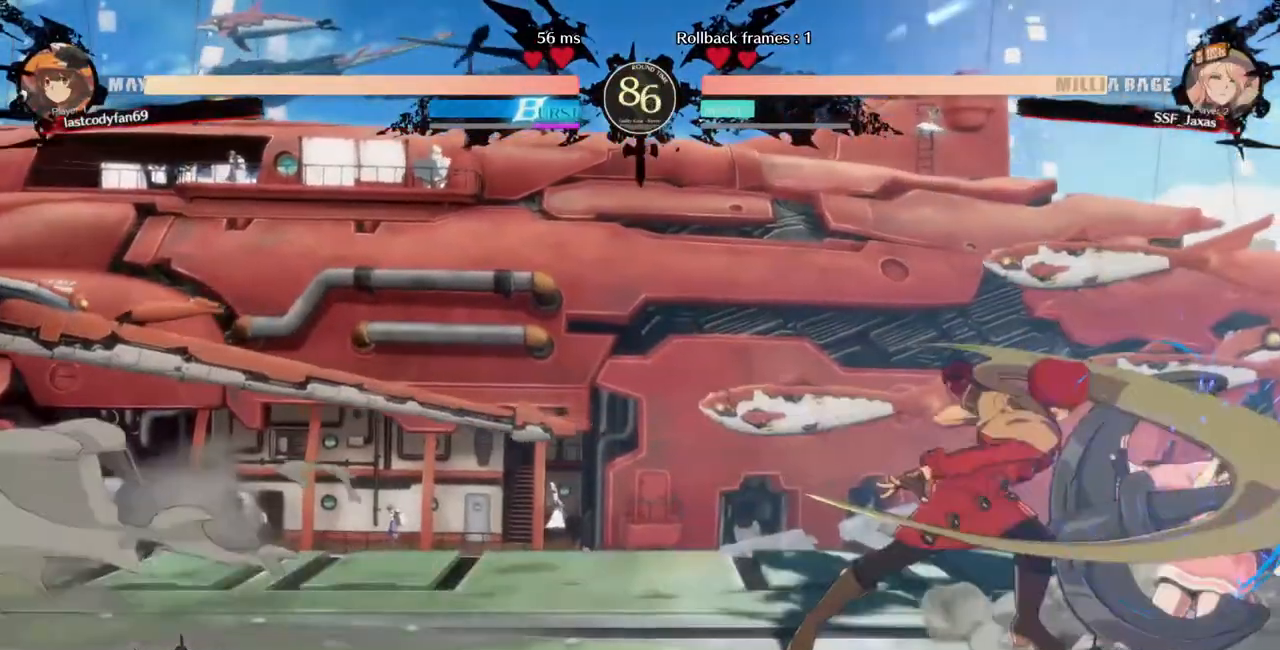
{"buttons": ["DPAD_DOWN", "DPAD_RIGHT"]}